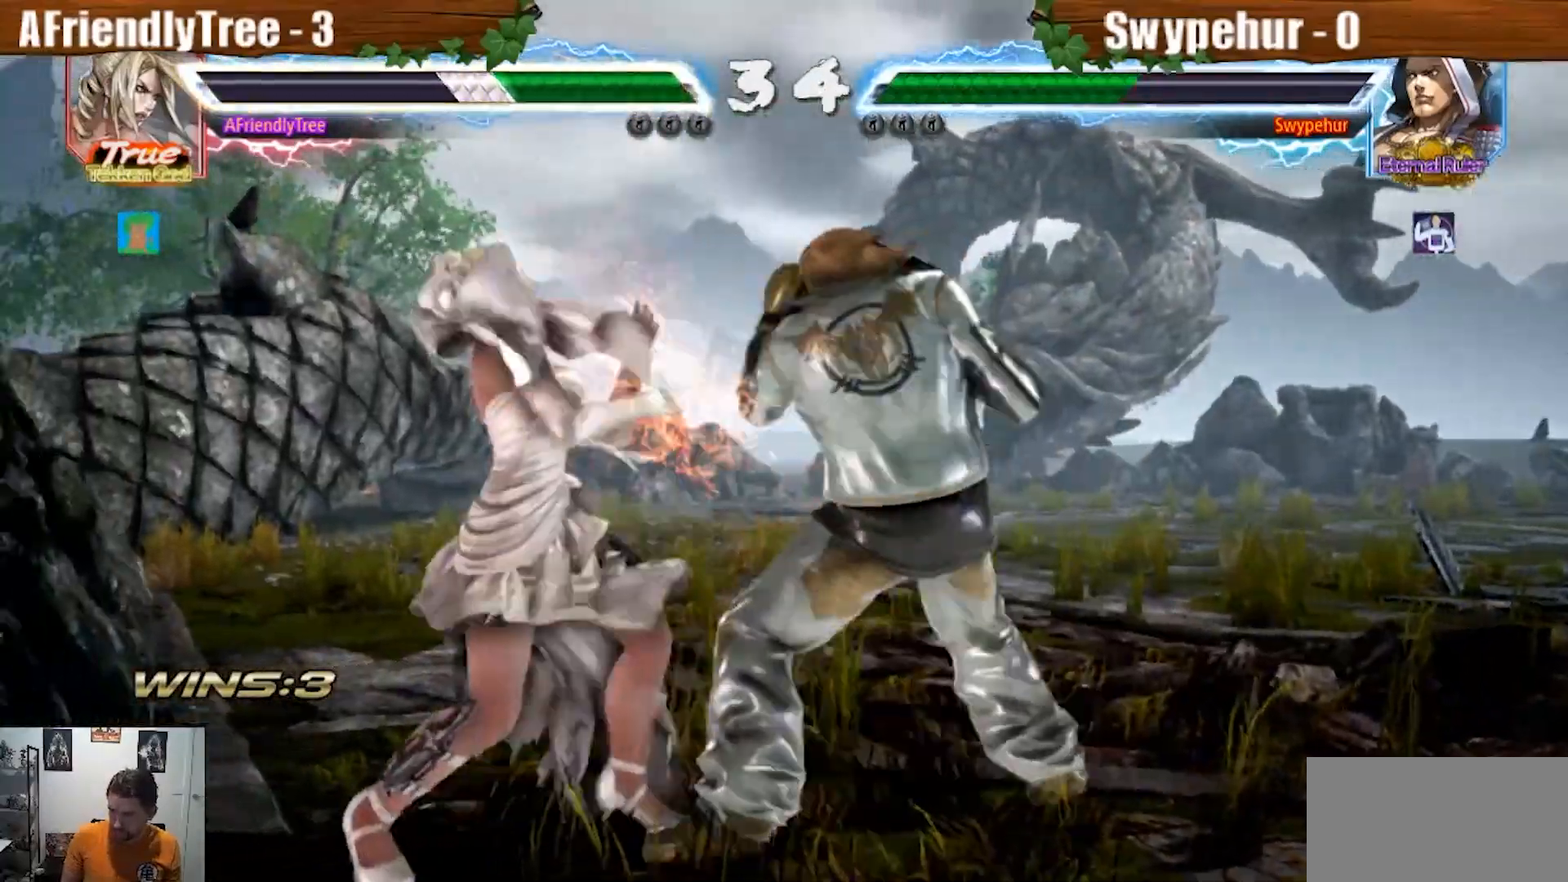
Gameplay with a controller (arcade stick); each line is a JSON object with the inputs held at the frame after it (dt_ms = milliseconds from this image to that frame). "events" lists button and stick changes between this image and that frame as [ms after this image, input, new state], when the widget could be followed in between. Not read: L3 R3 TRIANGLE.
{"dt_ms": 500, "buttons": [], "left_stick": "center", "events": [[167, "left_stick", "left"], [467, "left_stick", "center"]]}
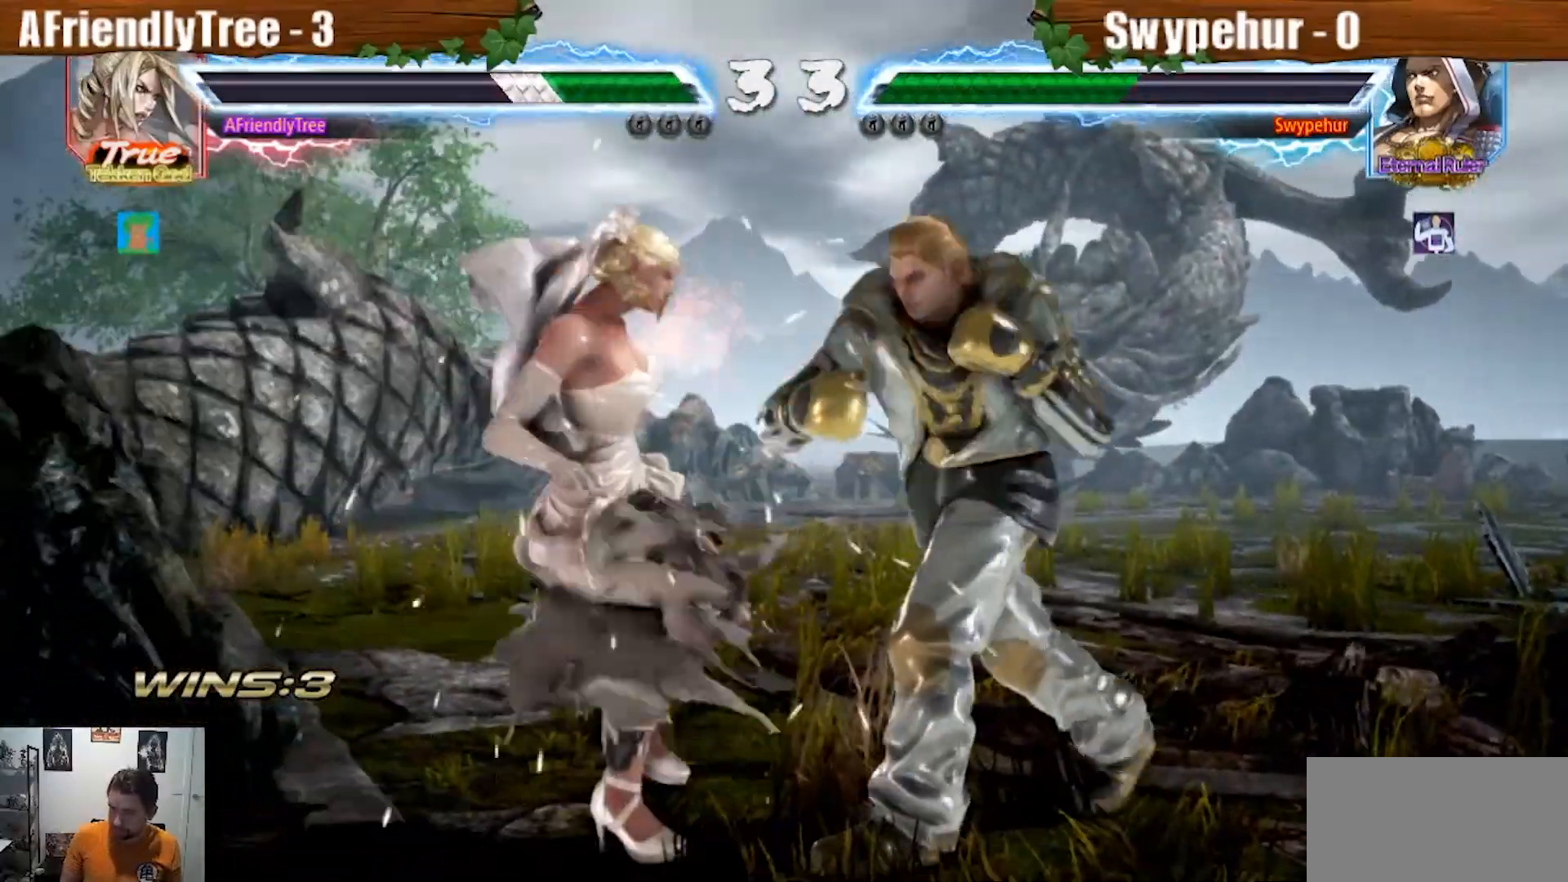
{"dt_ms": 500, "buttons": [], "left_stick": "center", "events": []}
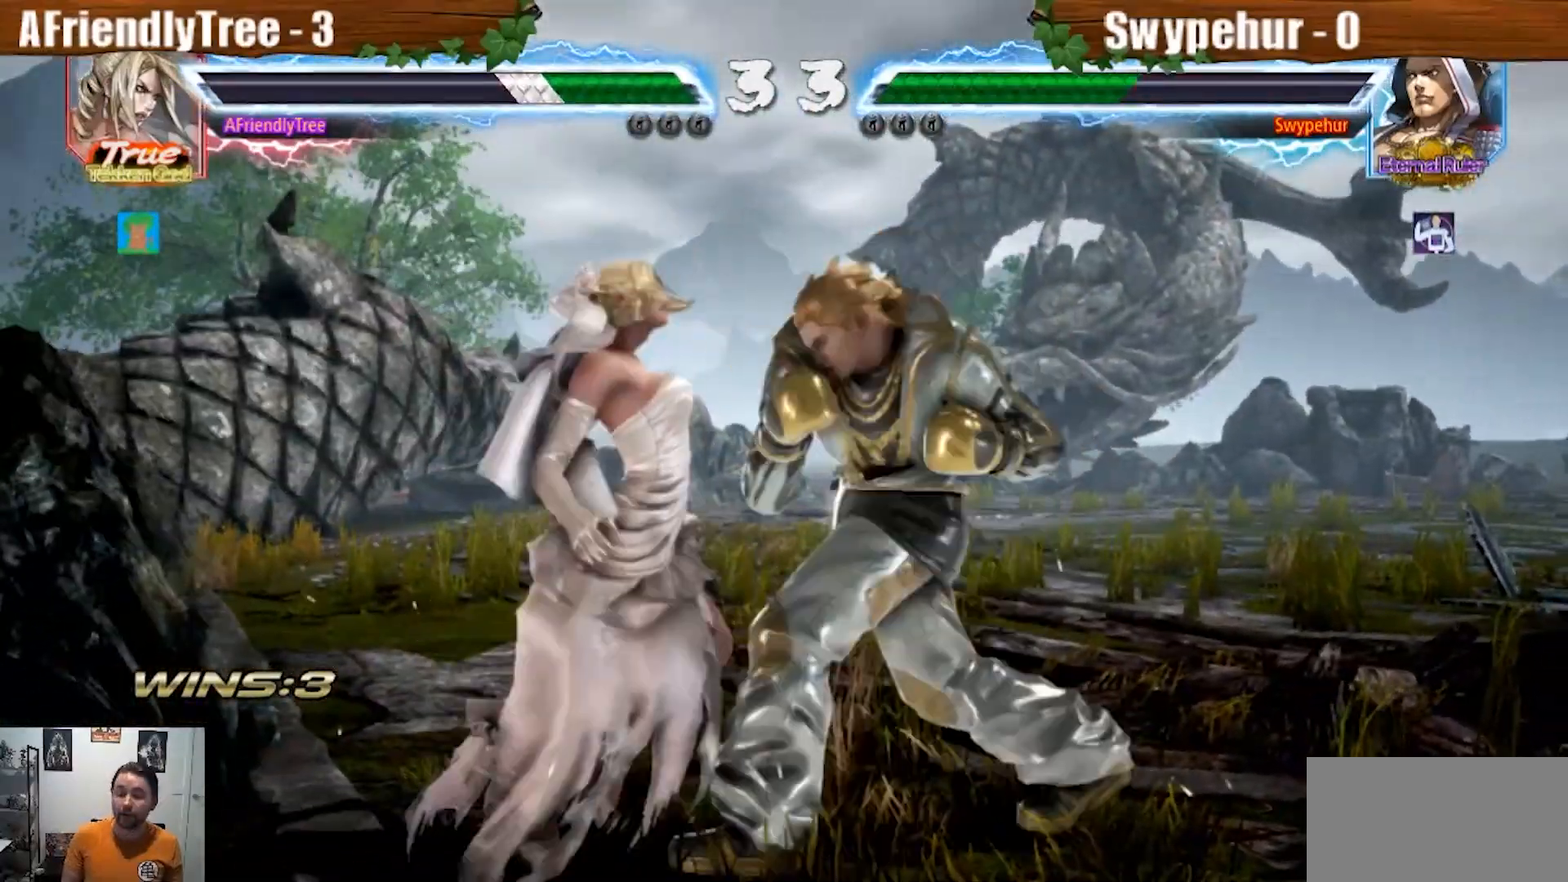
{"dt_ms": 500, "buttons": [], "left_stick": "center", "events": []}
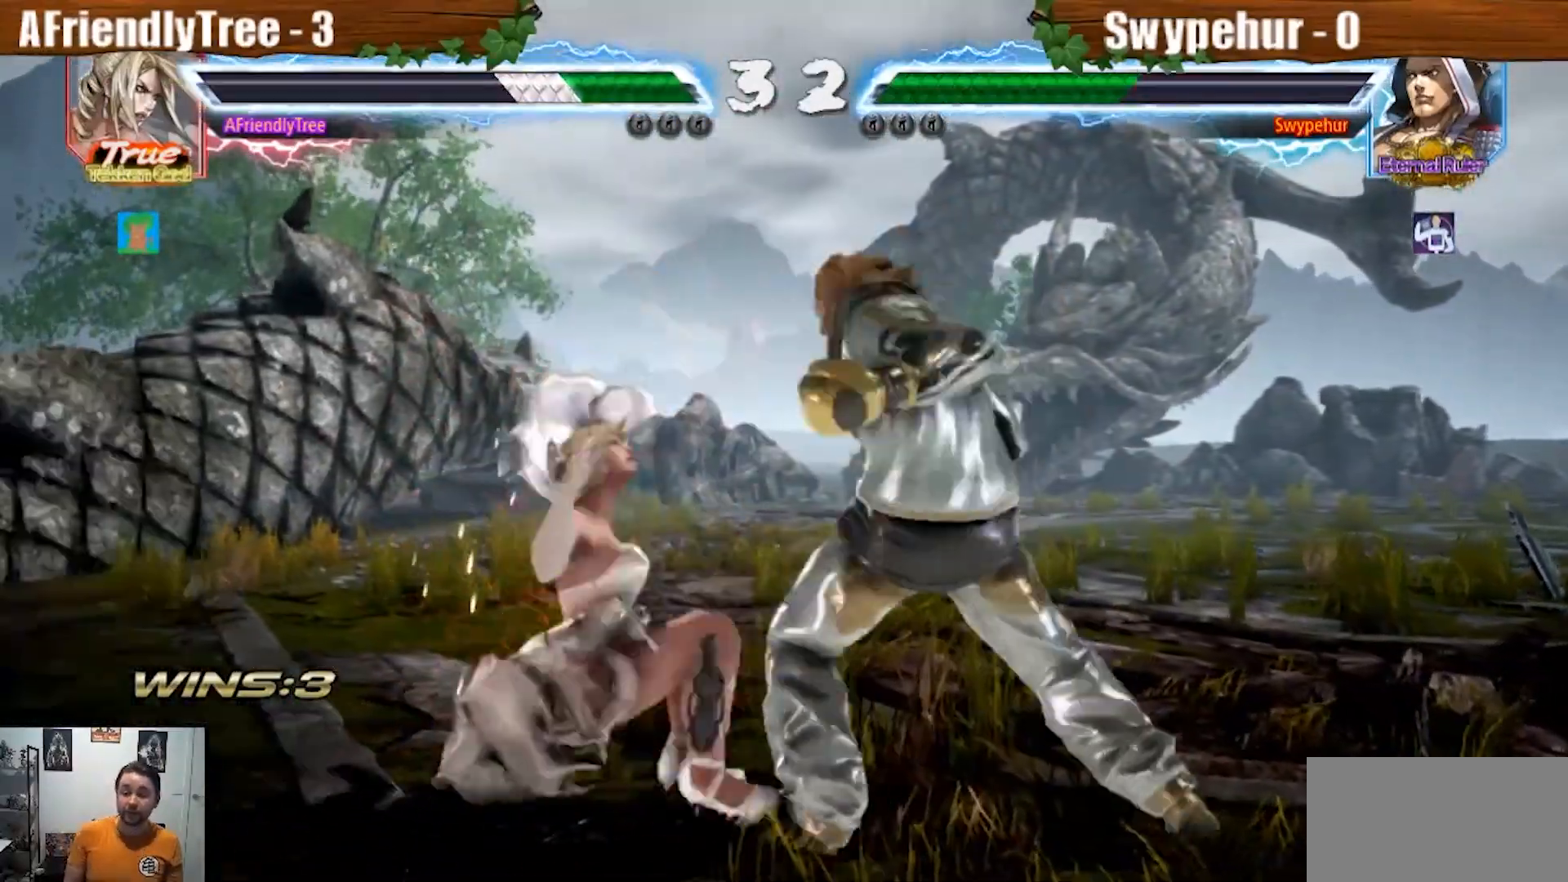
{"dt_ms": 1000, "buttons": [], "left_stick": "left"}
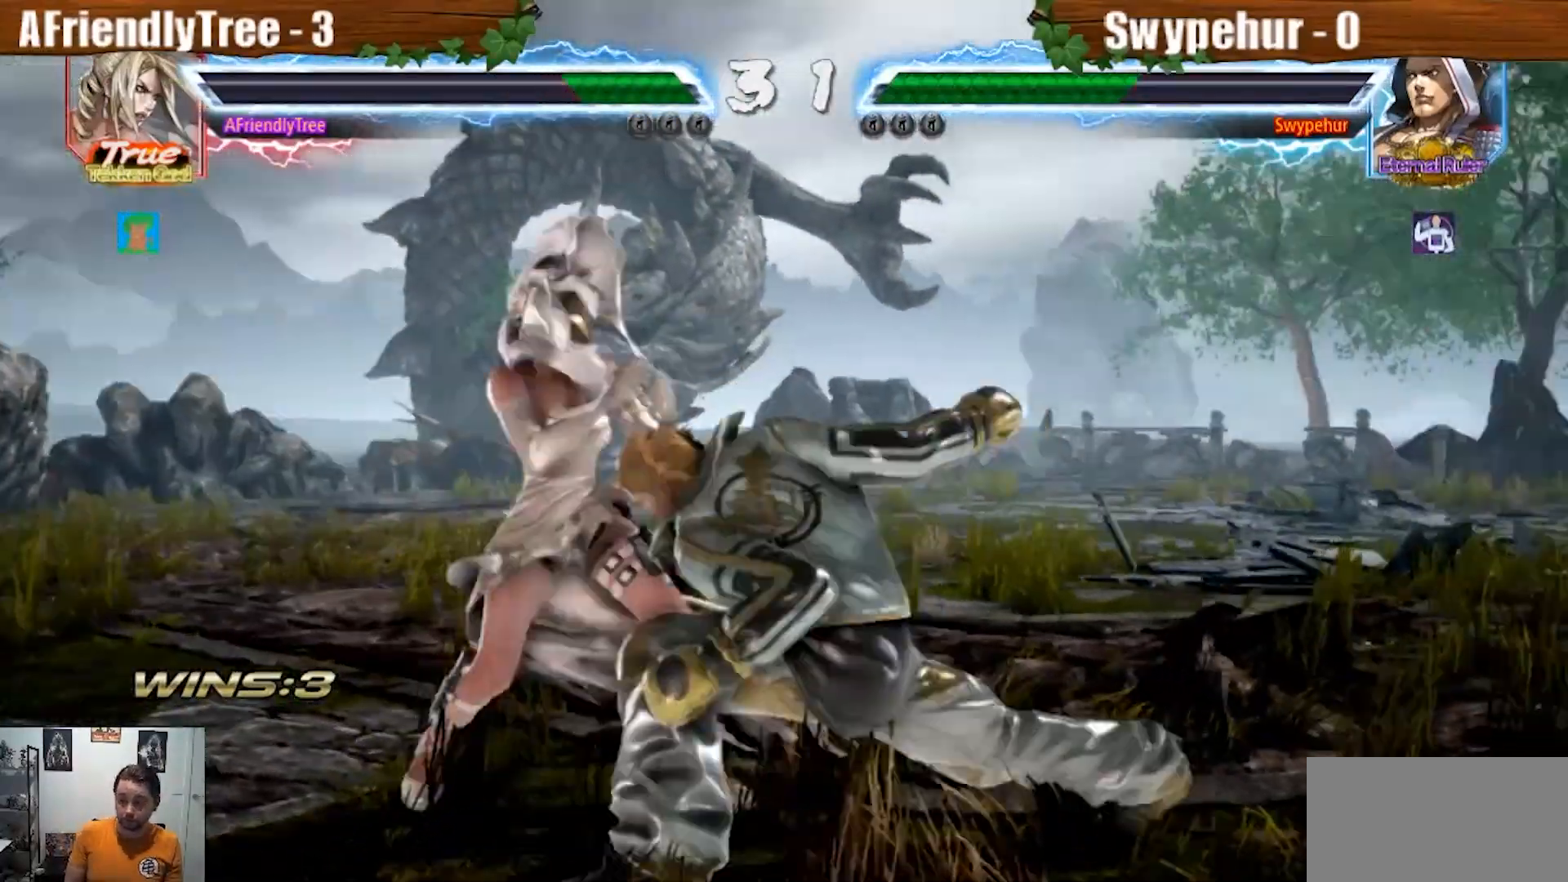
{"dt_ms": 500, "buttons": [], "left_stick": "up", "events": [[67, "left_stick", "down-left"], [300, "left_stick", "center"], [500, "left_stick", "up"]]}
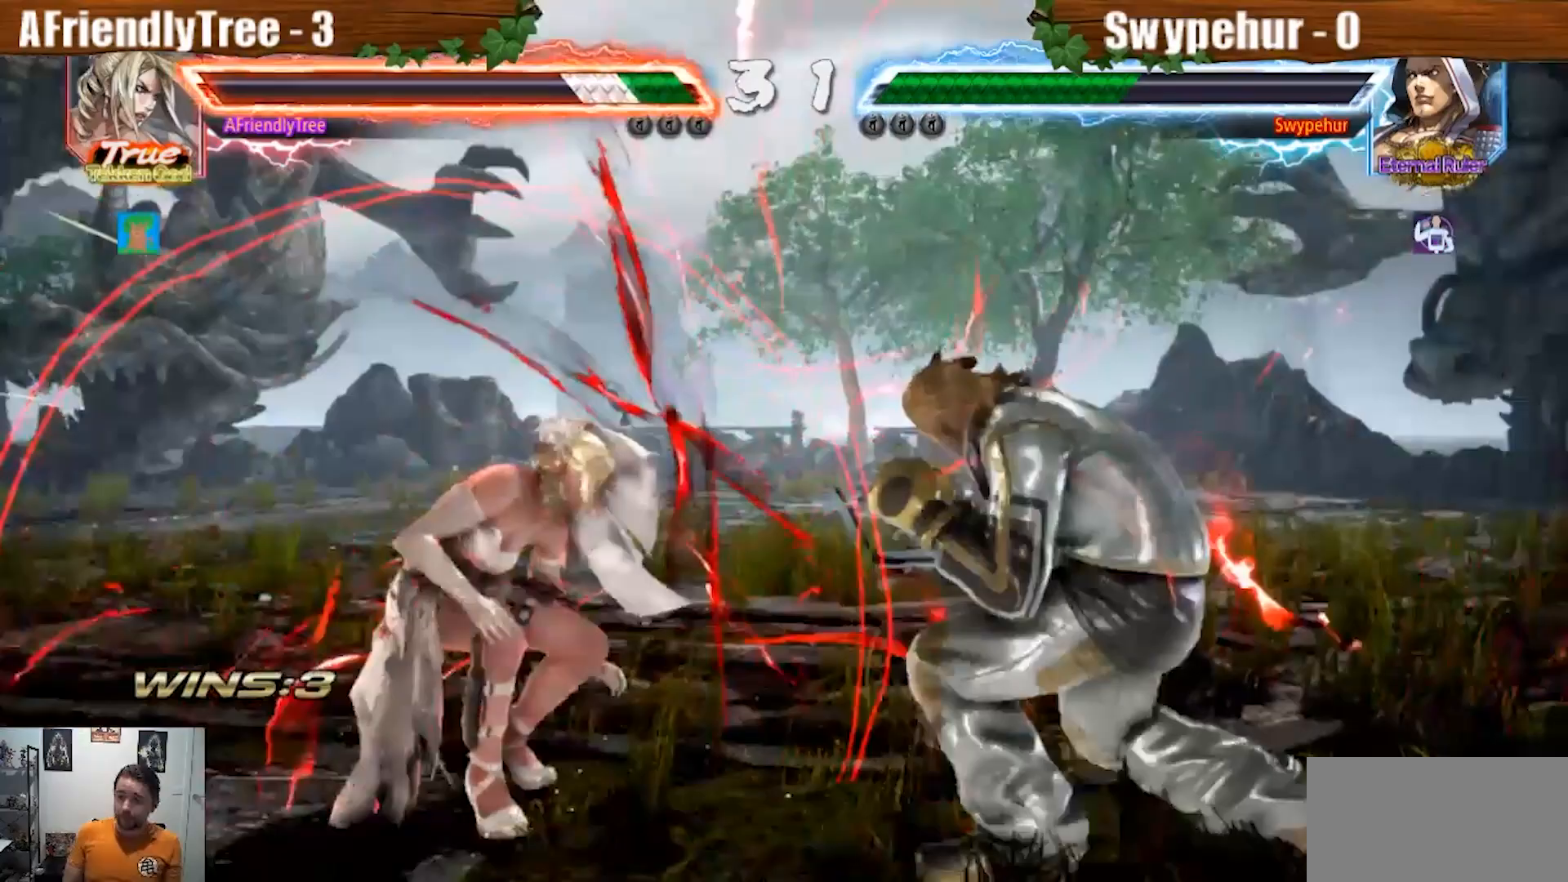
{"dt_ms": 500, "buttons": [], "left_stick": "left", "events": [[100, "left_stick", "center"], [267, "left_stick", "left"], [367, "left_stick", "center"], [433, "left_stick", "left"]]}
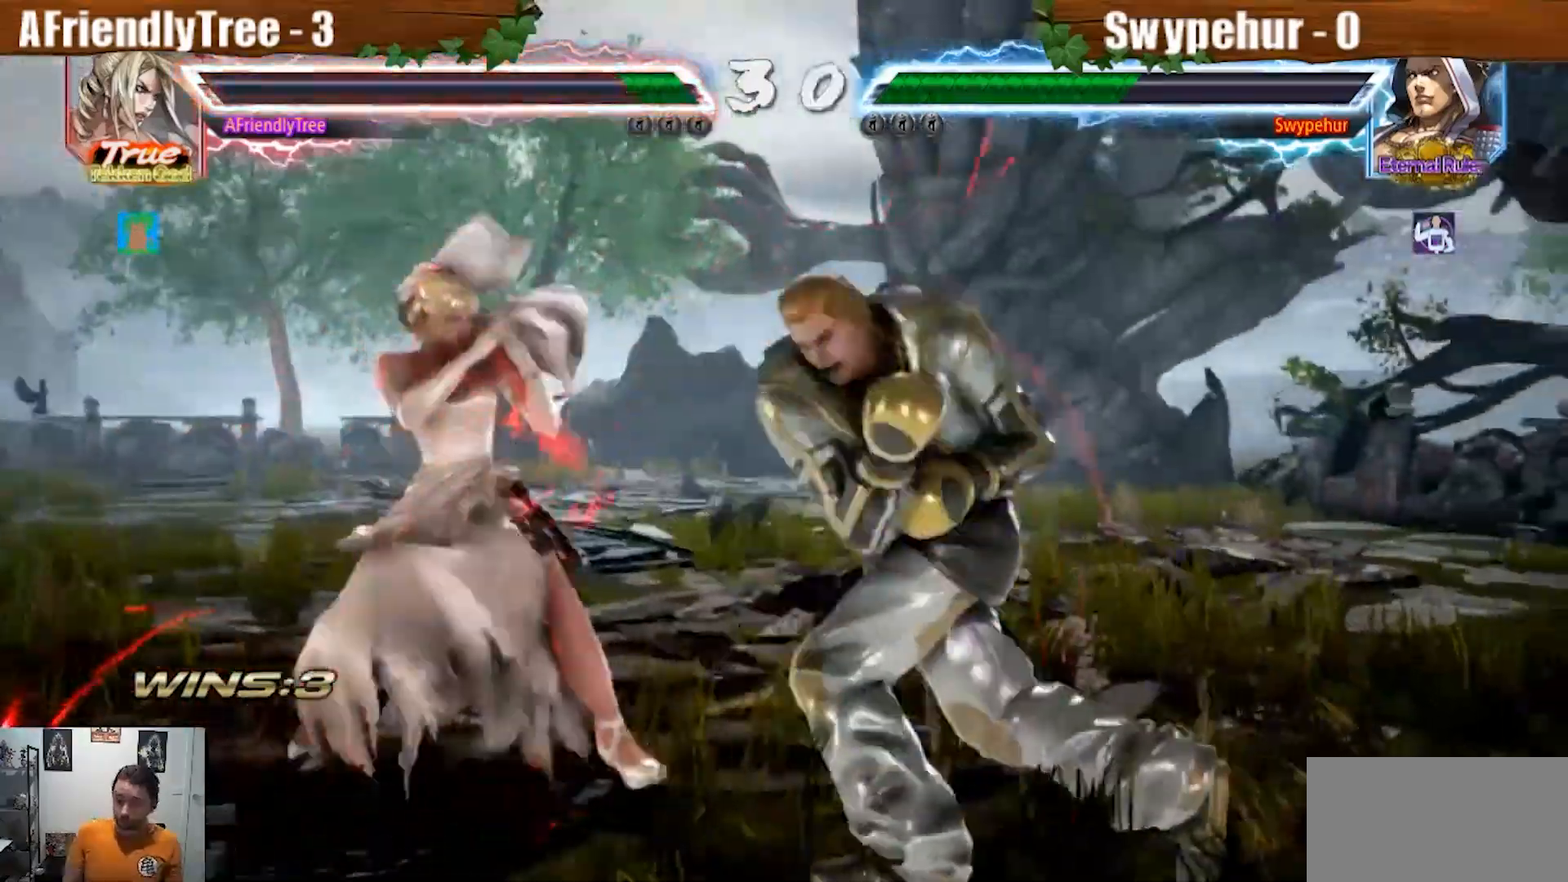
{"dt_ms": 500, "buttons": [], "left_stick": "left", "events": [[333, "left_stick", "down-left"], [433, "left_stick", "center"], [500, "left_stick", "left"]]}